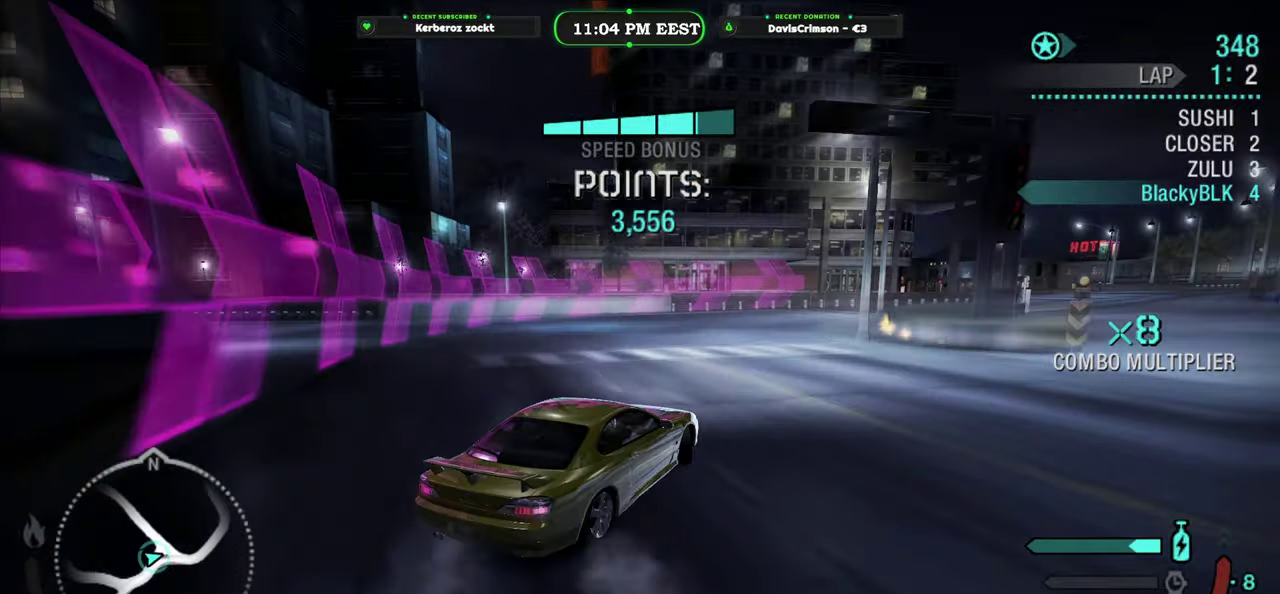
Gameplay with a controller (Xbox layout); each line is a JSON object with the inputs held at the frame after it. "events" lists button and stick changes between this image and that frame as [ms after this image, input, new state], when the widget could be followed in between.
{"buttons": ["R2"], "left_stick": "center", "right_stick": "center", "events": [[83, "left_stick", "right"], [200, "left_stick", "center"]]}
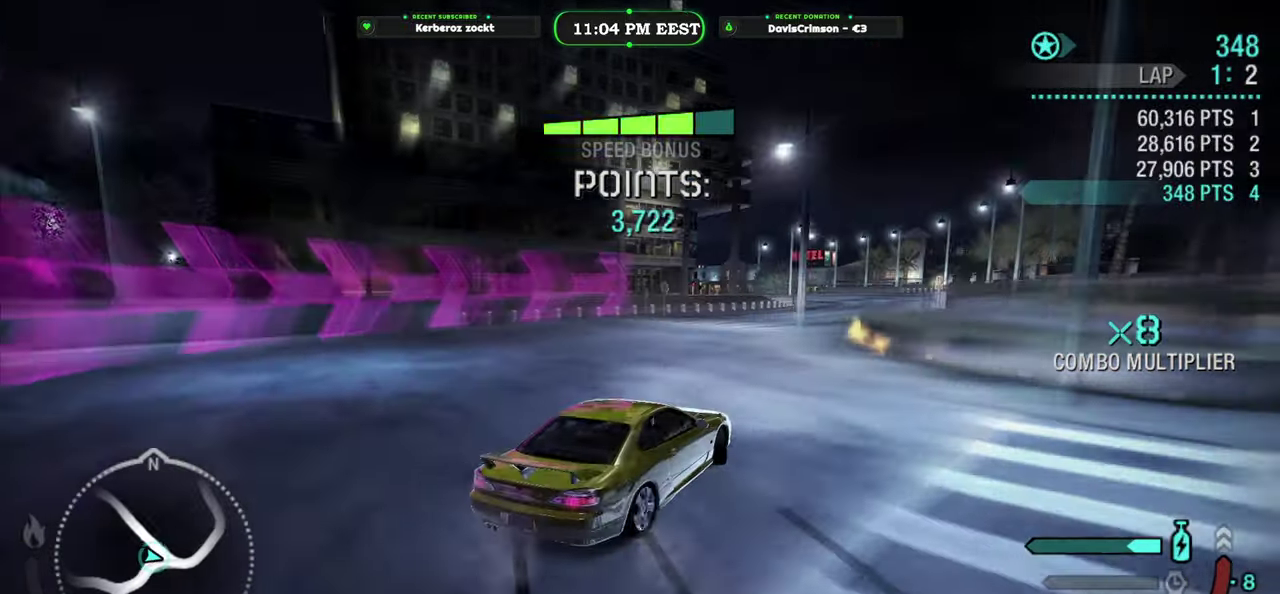
{"buttons": ["R2"], "left_stick": "center", "right_stick": "center", "events": [[17, "left_stick", "right"], [150, "left_stick", "center"], [383, "left_stick", "right"], [483, "left_stick", "center"]]}
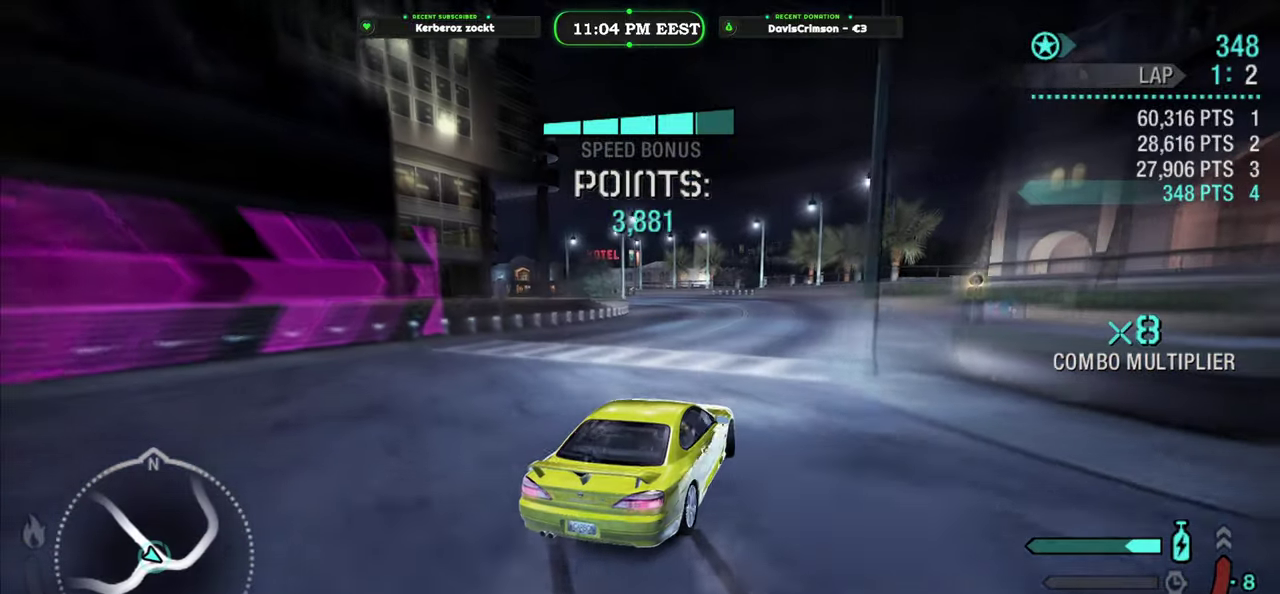
{"buttons": ["R2"], "left_stick": "left", "right_stick": "center", "events": [[450, "left_stick", "left"]]}
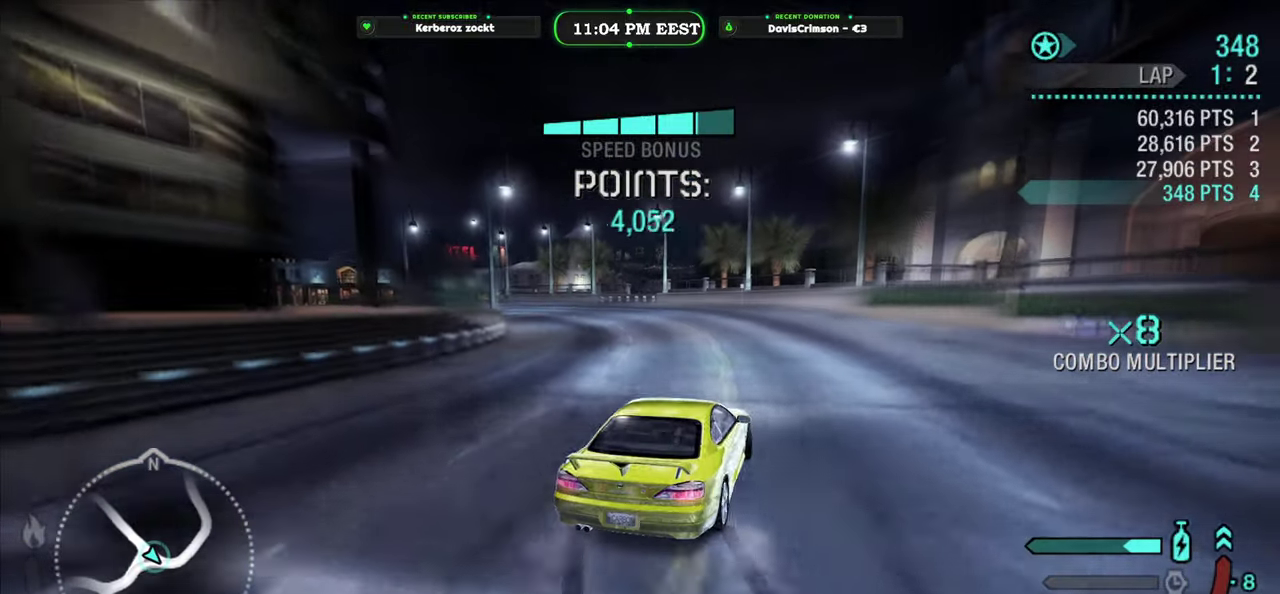
{"buttons": ["Y", "R2"], "left_stick": "left", "right_stick": "center", "events": [[150, "left_stick", "center"], [283, "Y", "down"], [433, "left_stick", "left"]]}
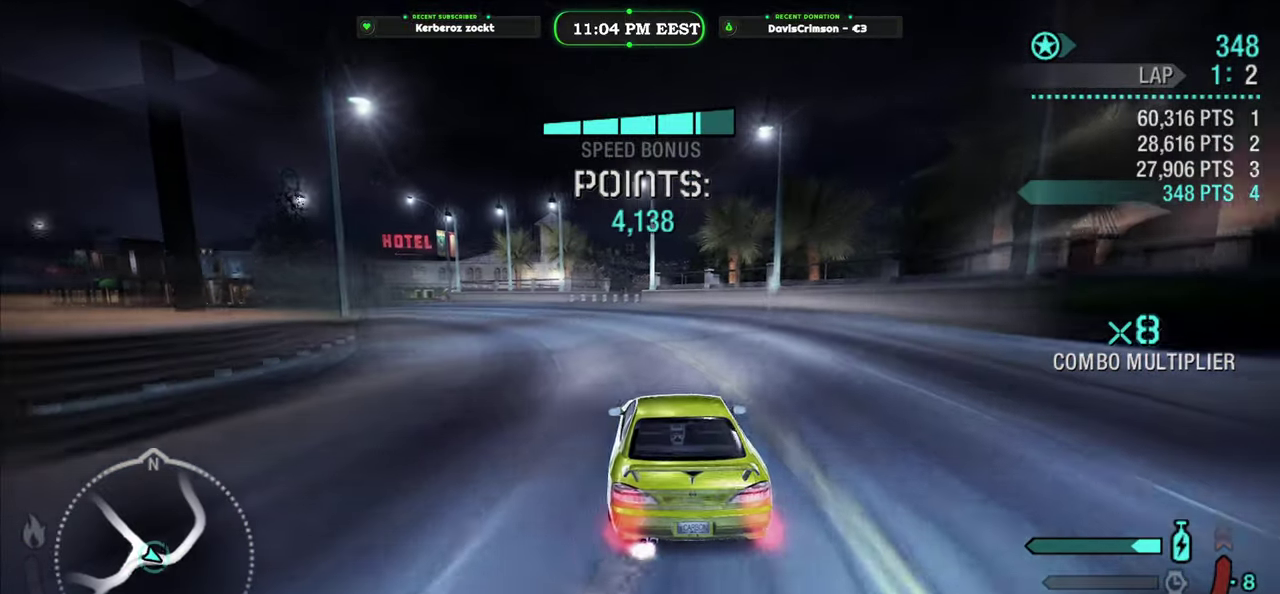
{"buttons": ["Y", "R2"], "left_stick": "center", "right_stick": "center", "events": [[67, "left_stick", "center"], [250, "left_stick", "left"], [350, "left_stick", "center"]]}
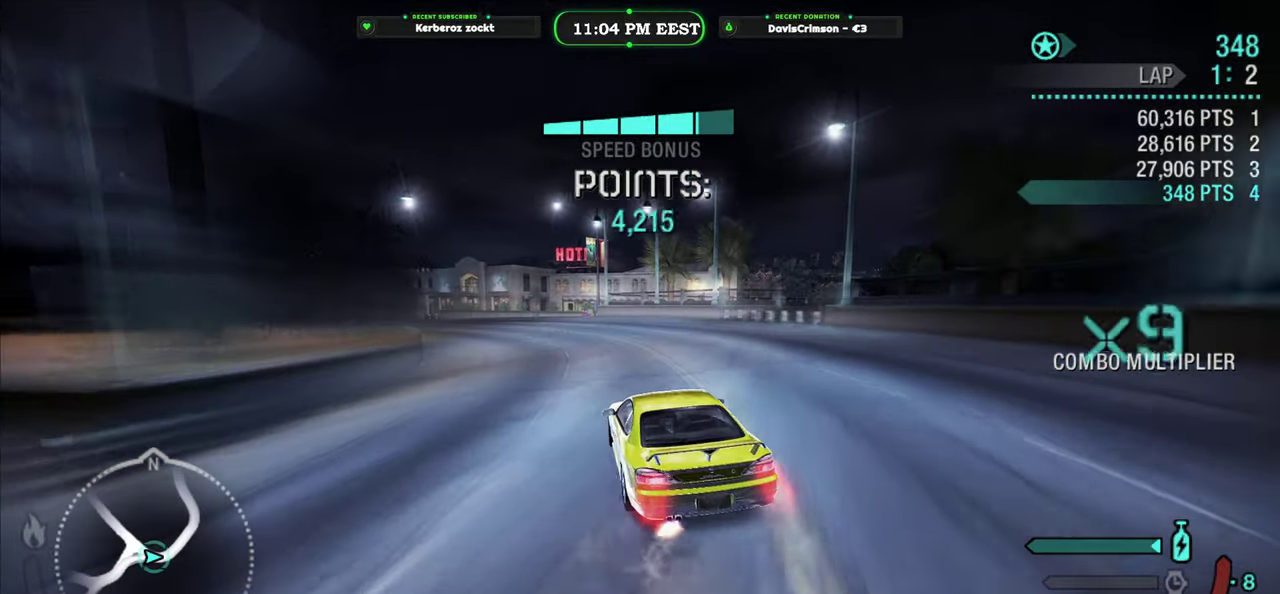
{"buttons": ["Y", "R2"], "left_stick": "center", "right_stick": "center", "events": [[67, "B", "down"], [183, "B", "up"], [333, "left_stick", "right"], [450, "left_stick", "center"]]}
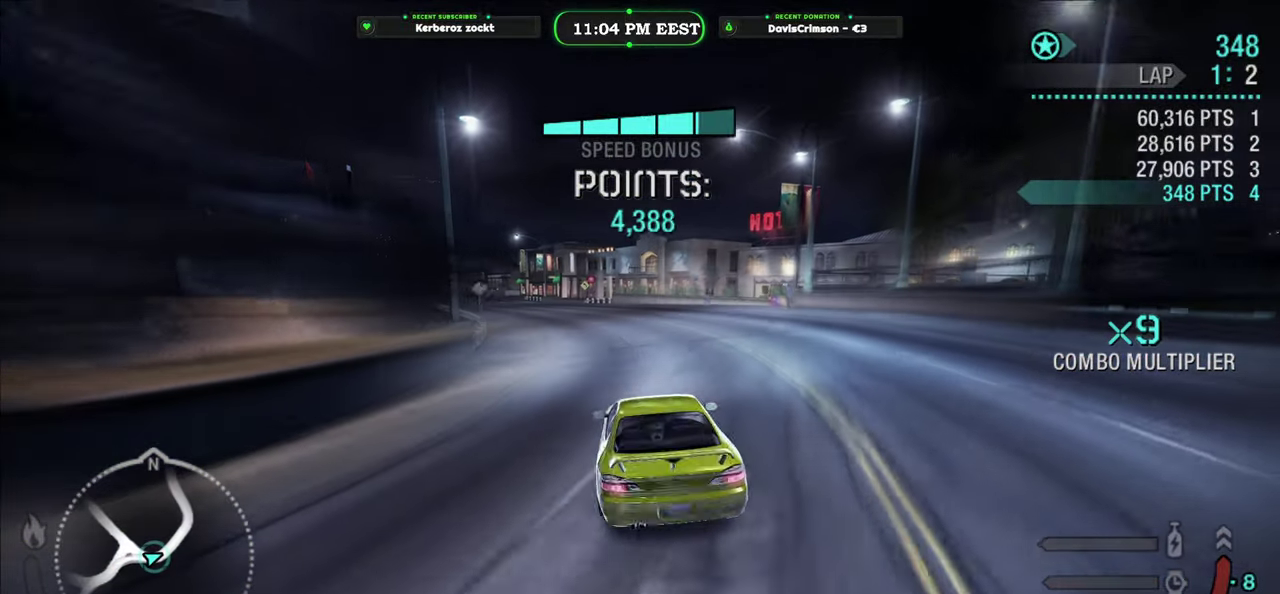
{"buttons": ["R2"], "left_stick": "left", "right_stick": "center", "events": [[383, "Y", "up"], [383, "left_stick", "left"]]}
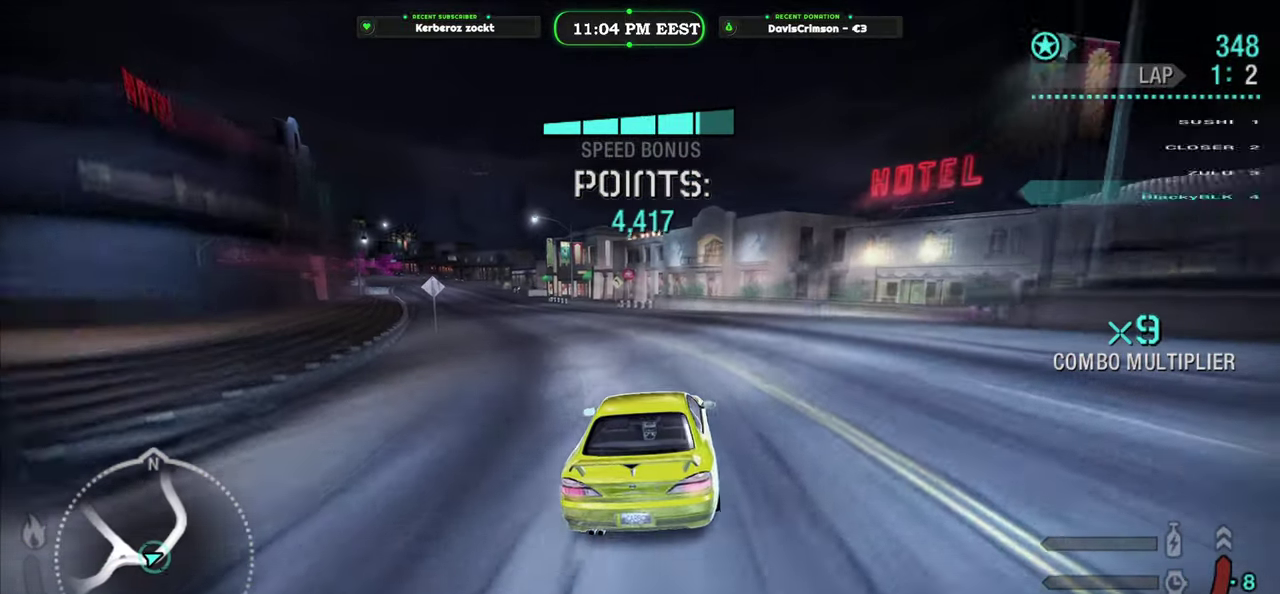
{"buttons": ["R2"], "left_stick": "center", "right_stick": "center", "events": [[400, "left_stick", "center"]]}
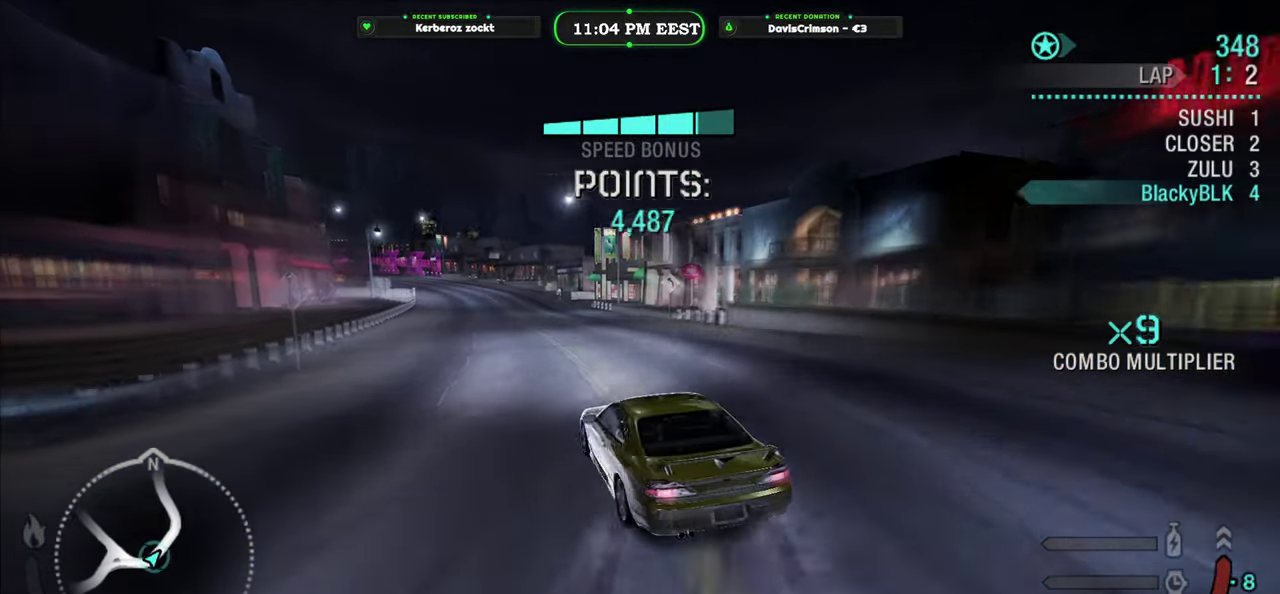
{"buttons": ["R2"], "left_stick": "right", "right_stick": "center", "events": [[233, "left_stick", "right"], [433, "left_stick", "center"], [500, "left_stick", "right"]]}
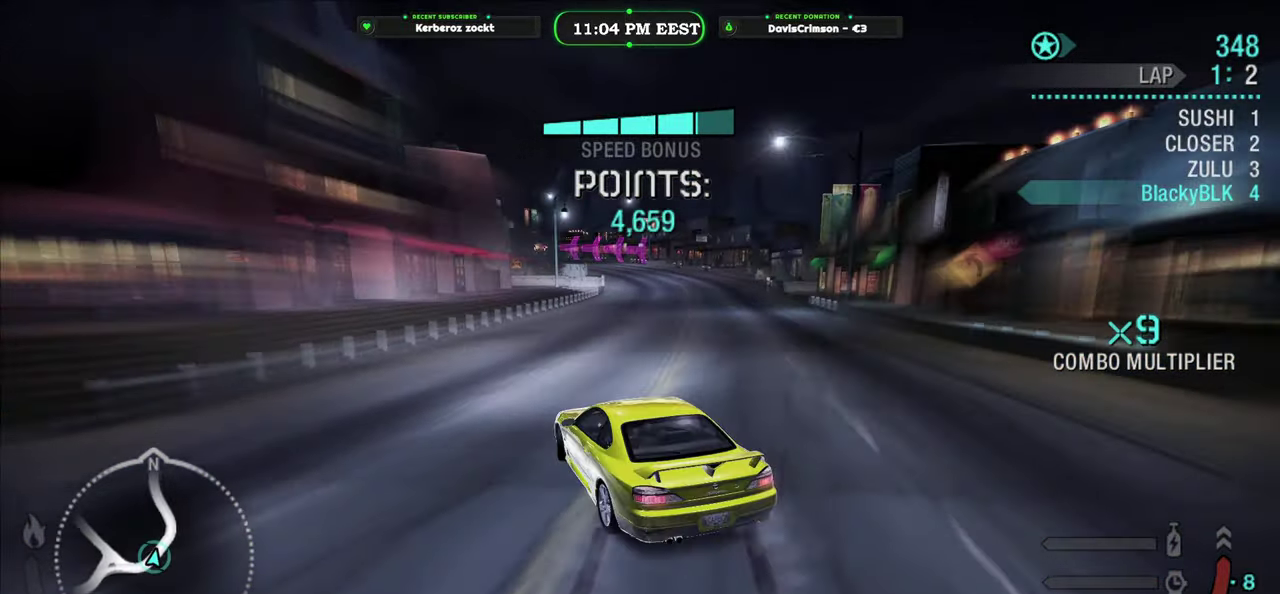
{"buttons": ["R2"], "left_stick": "right", "right_stick": "center", "events": [[317, "left_stick", "center"], [417, "left_stick", "right"]]}
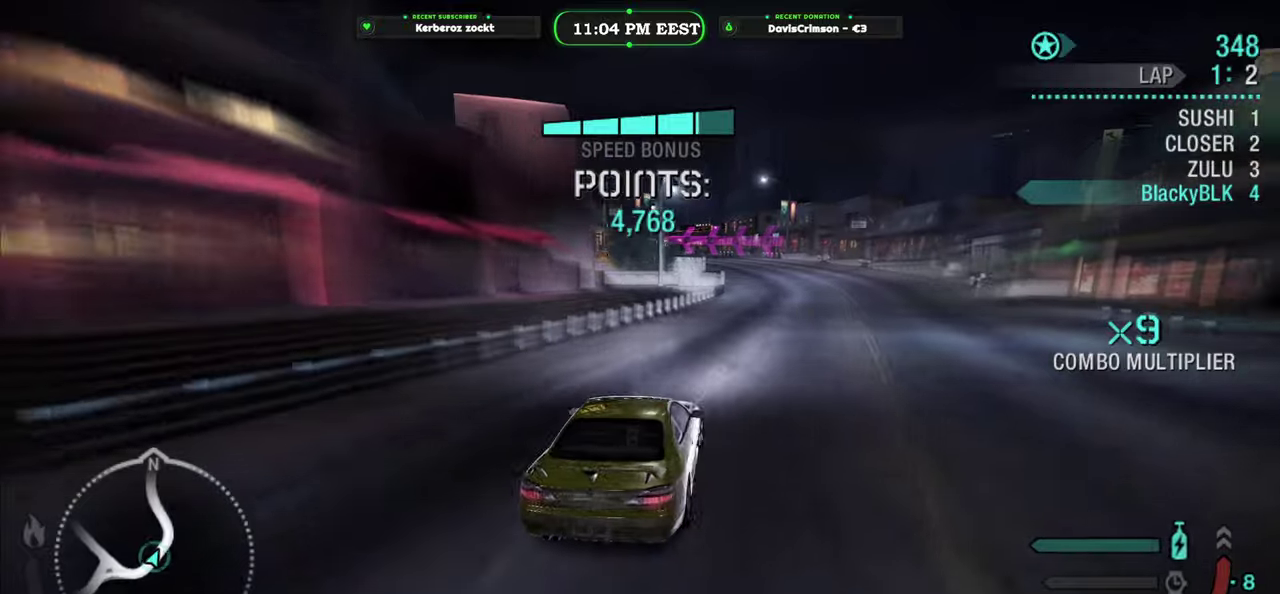
{"buttons": ["R2"], "left_stick": "center", "right_stick": "center", "events": [[33, "left_stick", "center"]]}
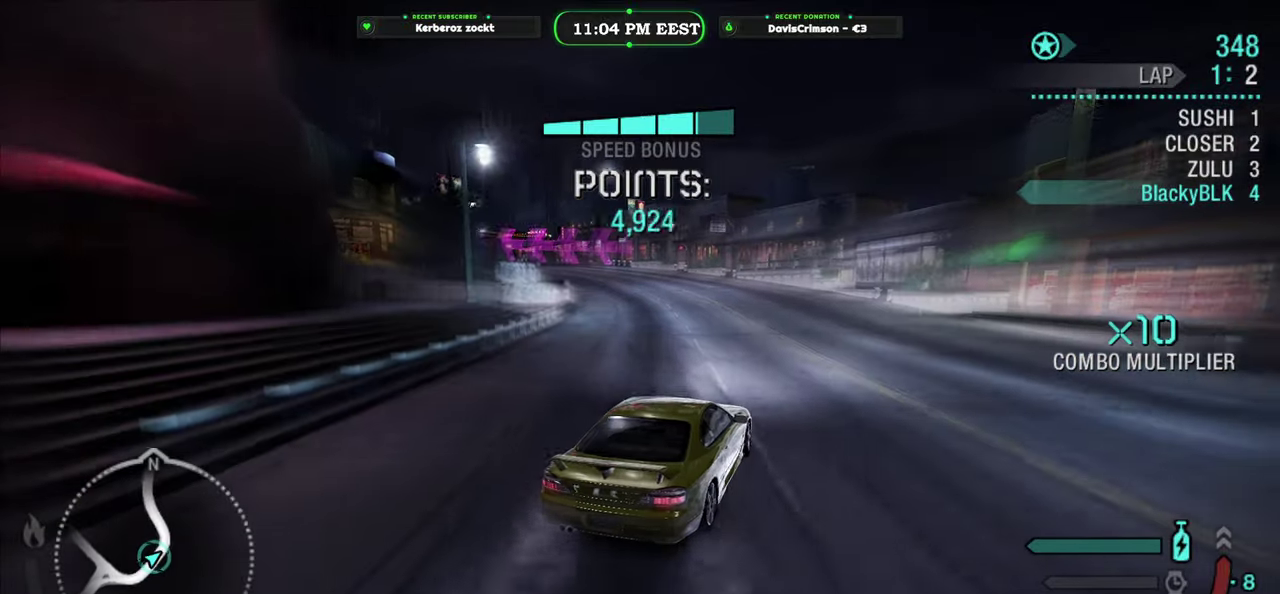
{"buttons": ["R2"], "left_stick": "left", "right_stick": "center", "events": [[317, "left_stick", "left"]]}
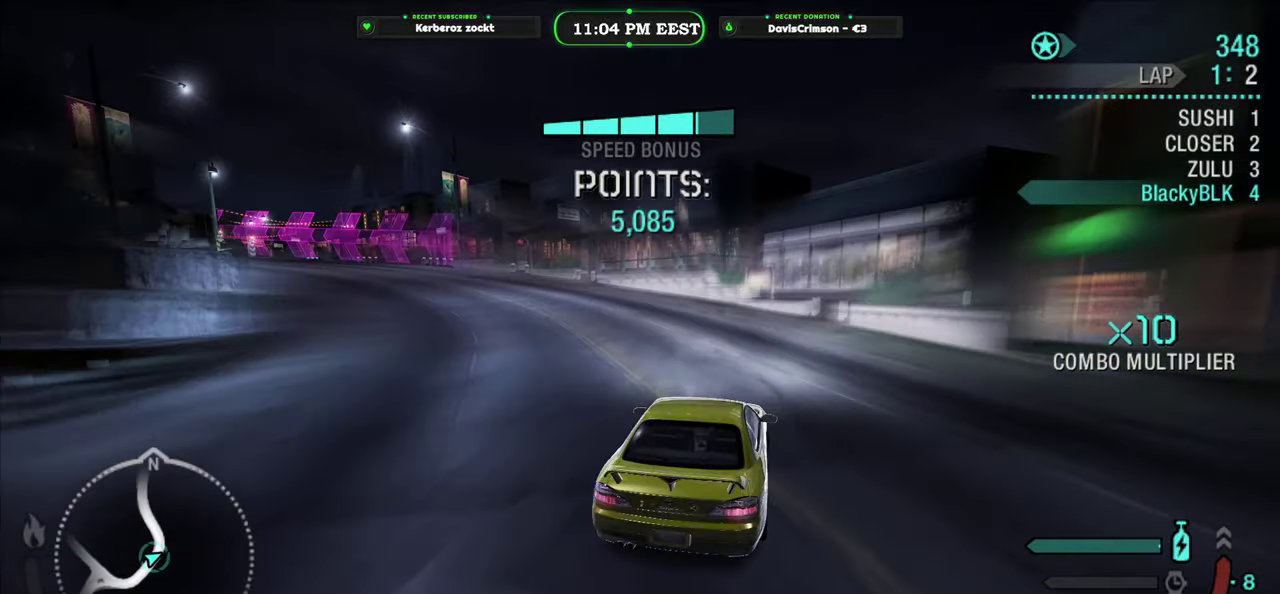
{"buttons": ["R2"], "left_stick": "center", "right_stick": "center", "events": [[450, "left_stick", "center"]]}
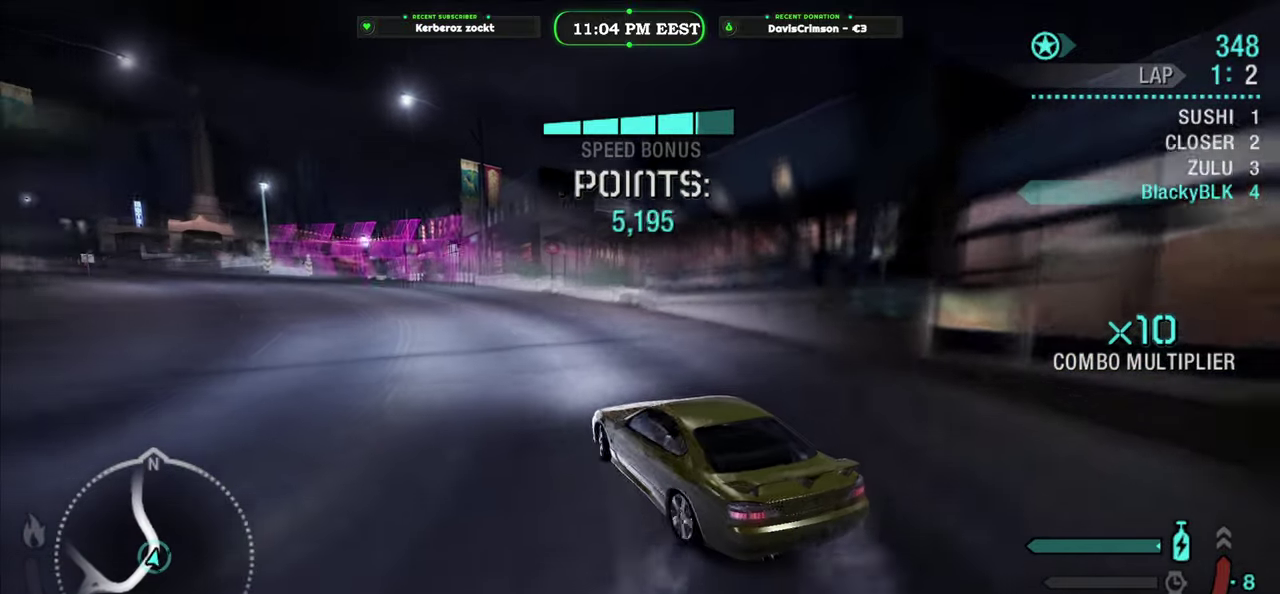
{"buttons": ["R2"], "left_stick": "center", "right_stick": "center", "events": []}
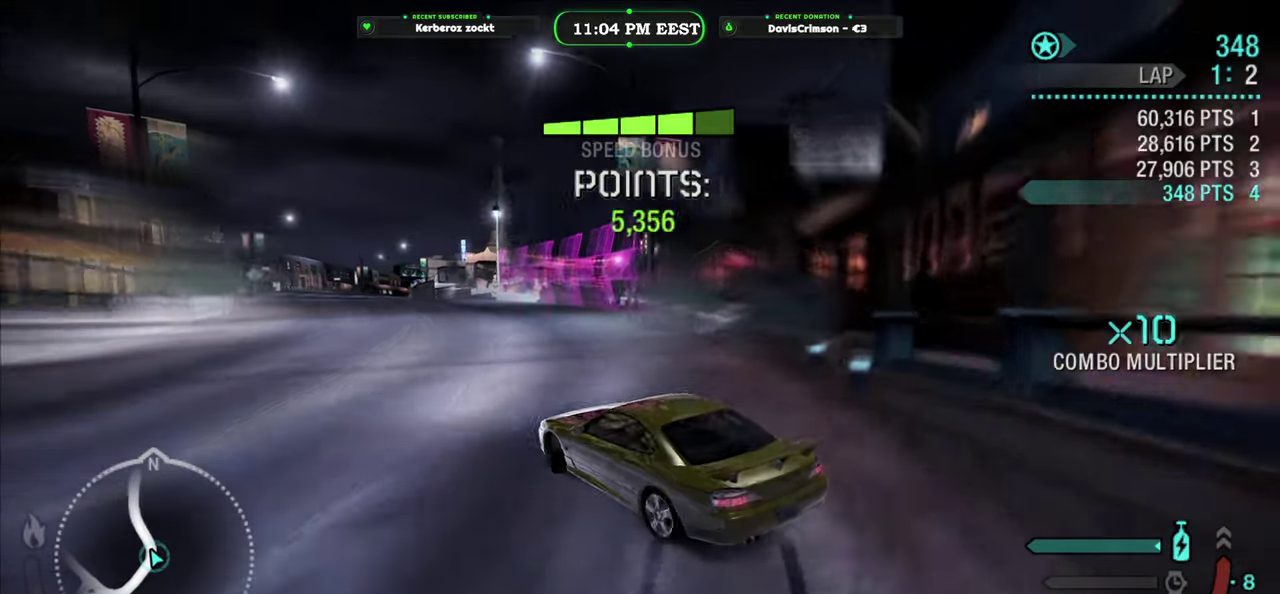
{"buttons": ["R2"], "left_stick": "center", "right_stick": "center", "events": []}
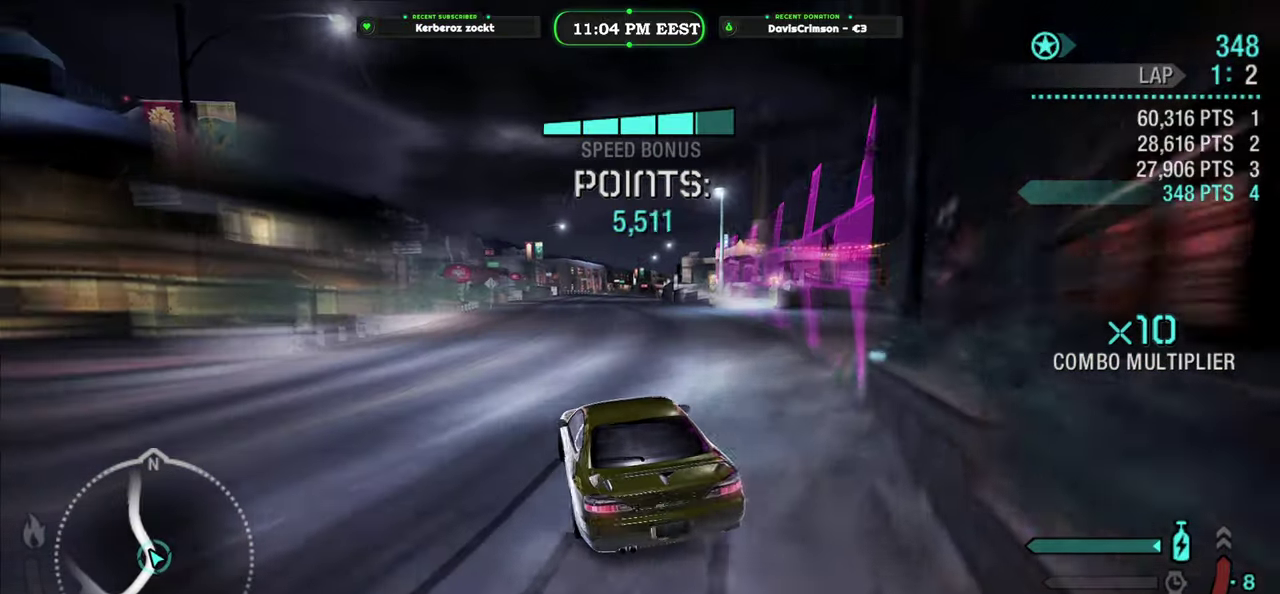
{"buttons": ["R2"], "left_stick": "center", "right_stick": "center", "events": [[33, "left_stick", "left"], [150, "left_stick", "center"]]}
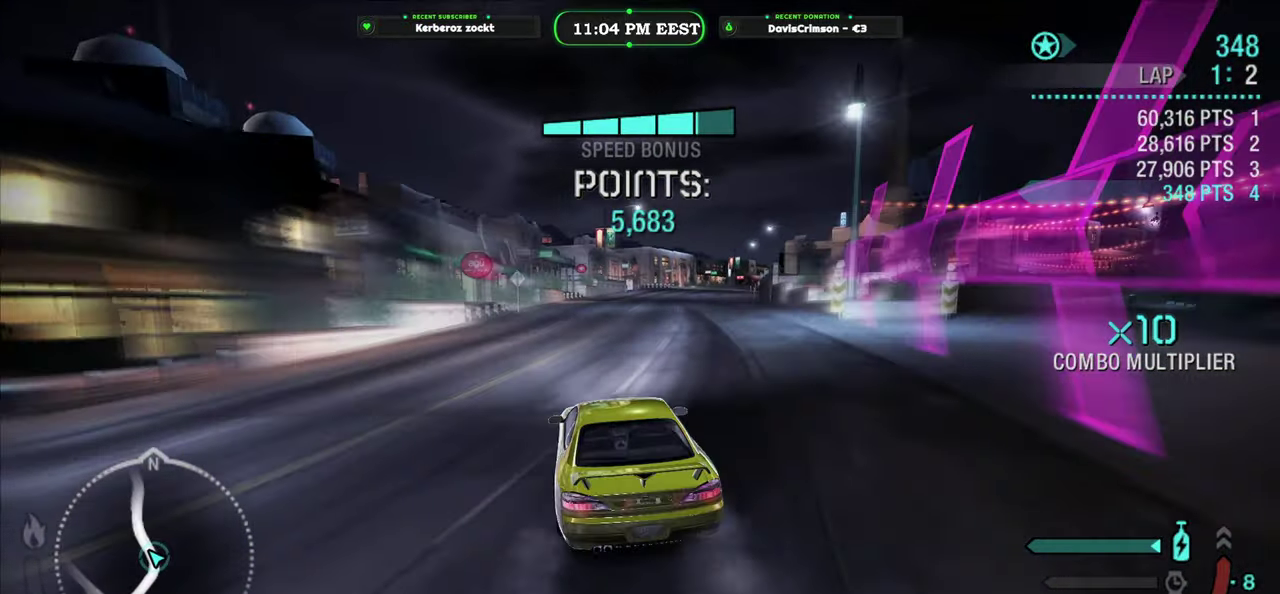
{"buttons": ["R2"], "left_stick": "right", "right_stick": "center", "events": [[117, "left_stick", "right"], [250, "left_stick", "center"], [500, "left_stick", "right"]]}
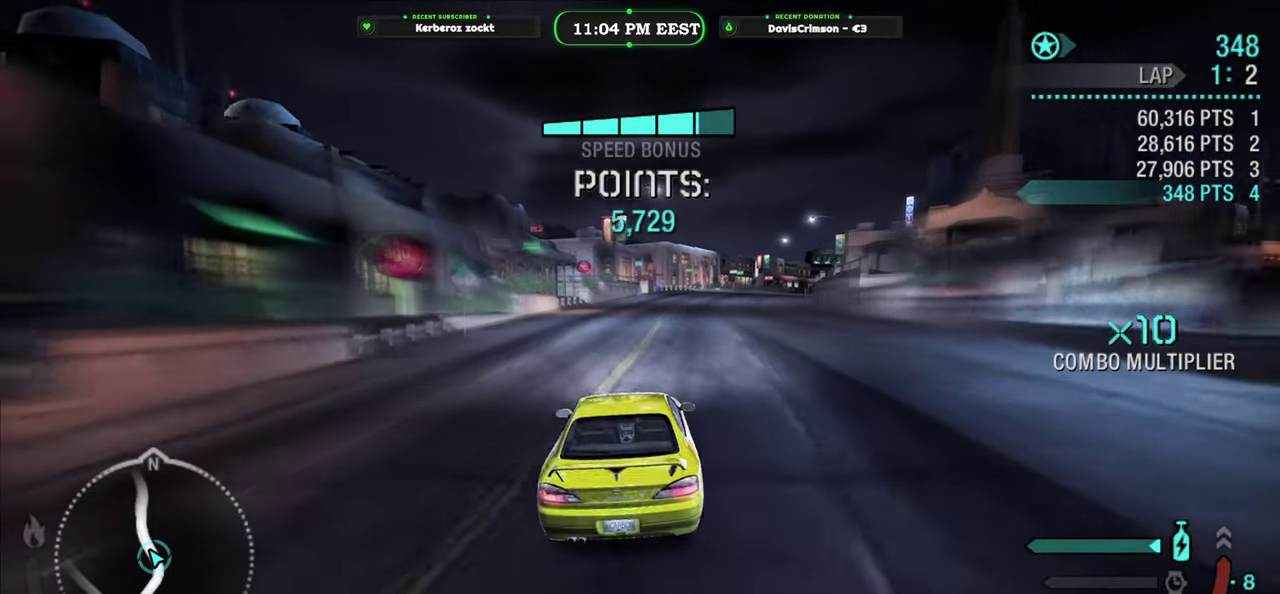
{"buttons": ["Y", "R2"], "left_stick": "center", "right_stick": "center", "events": [[83, "left_stick", "center"], [267, "Y", "down"]]}
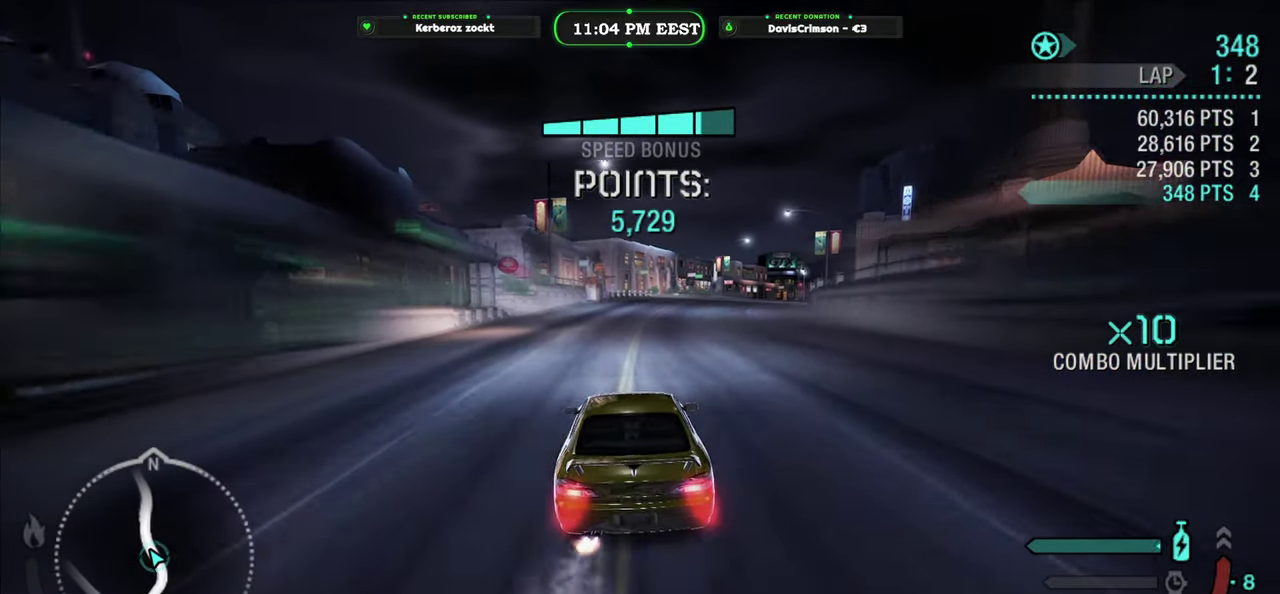
{"buttons": ["R2"], "left_stick": "center", "right_stick": "center", "events": [[400, "Y", "up"]]}
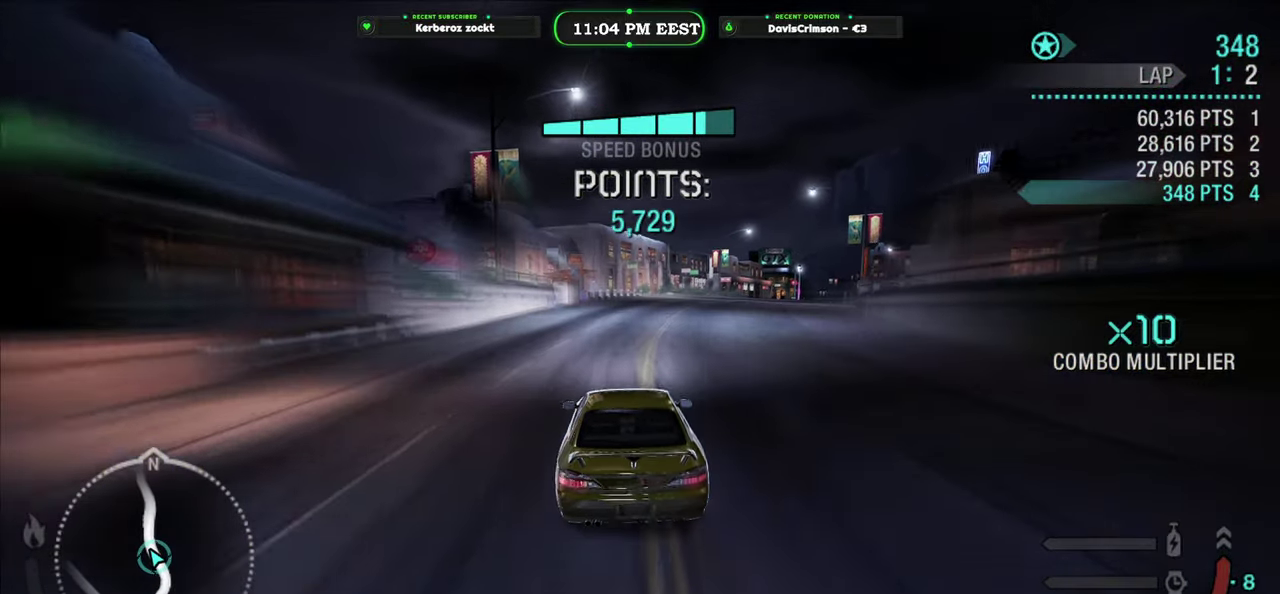
{"buttons": ["R2"], "left_stick": "right", "right_stick": "center", "events": [[67, "left_stick", "right"]]}
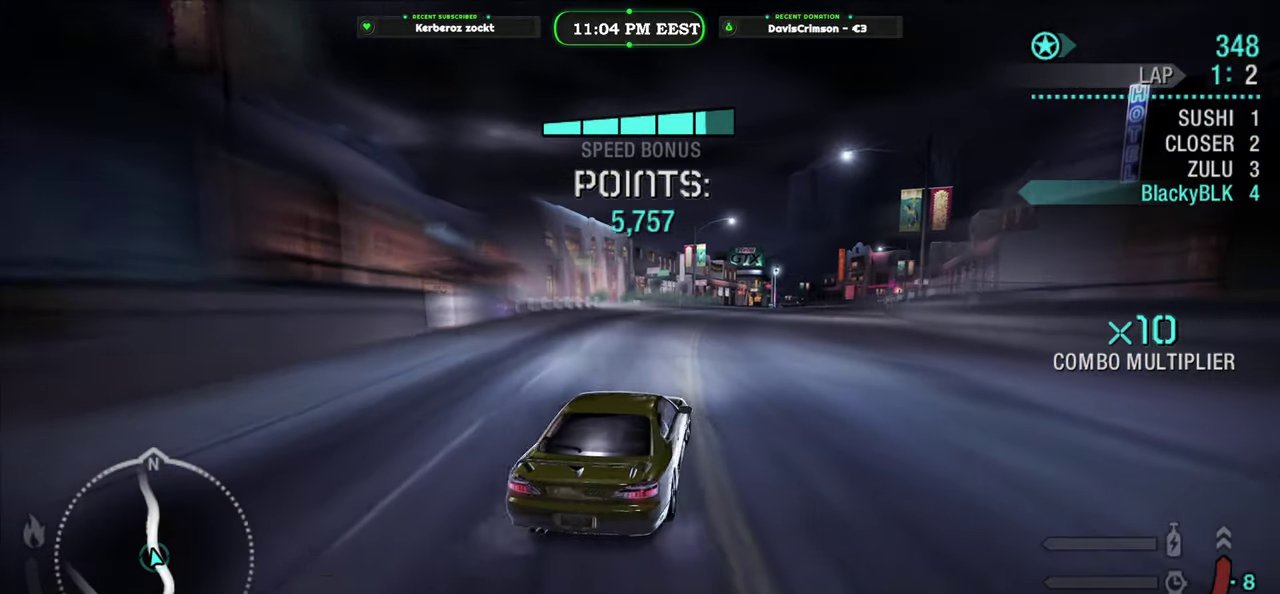
{"buttons": ["R2"], "left_stick": "left", "right_stick": "center", "events": [[67, "left_stick", "center"], [467, "left_stick", "left"]]}
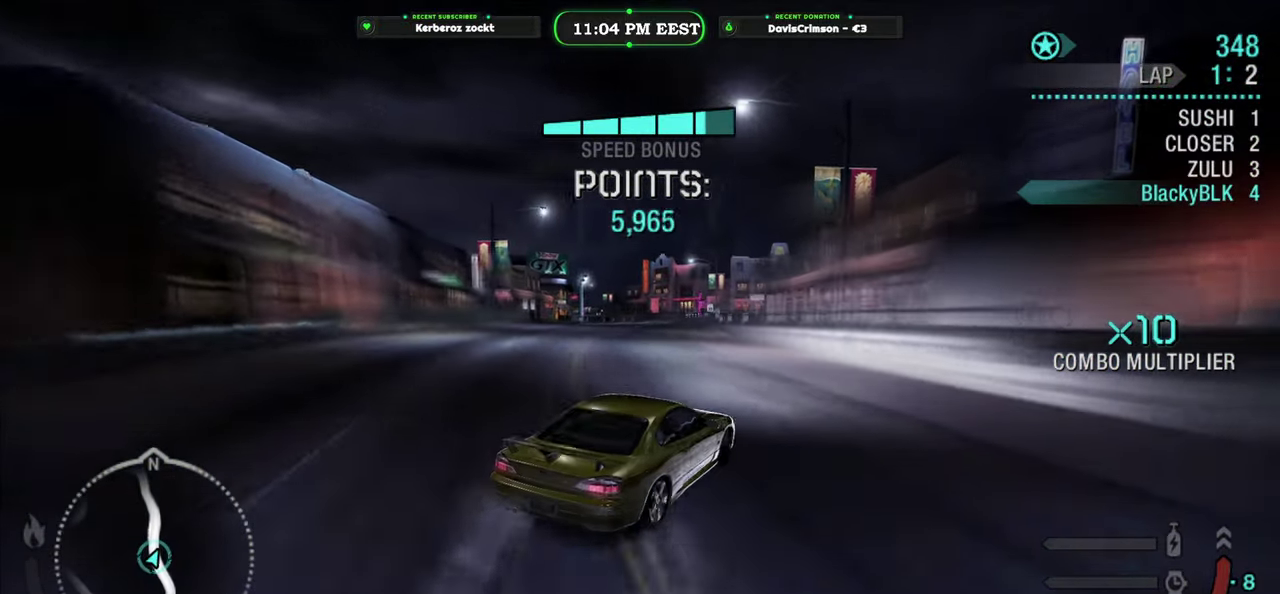
{"buttons": ["R2"], "left_stick": "left", "right_stick": "center", "events": []}
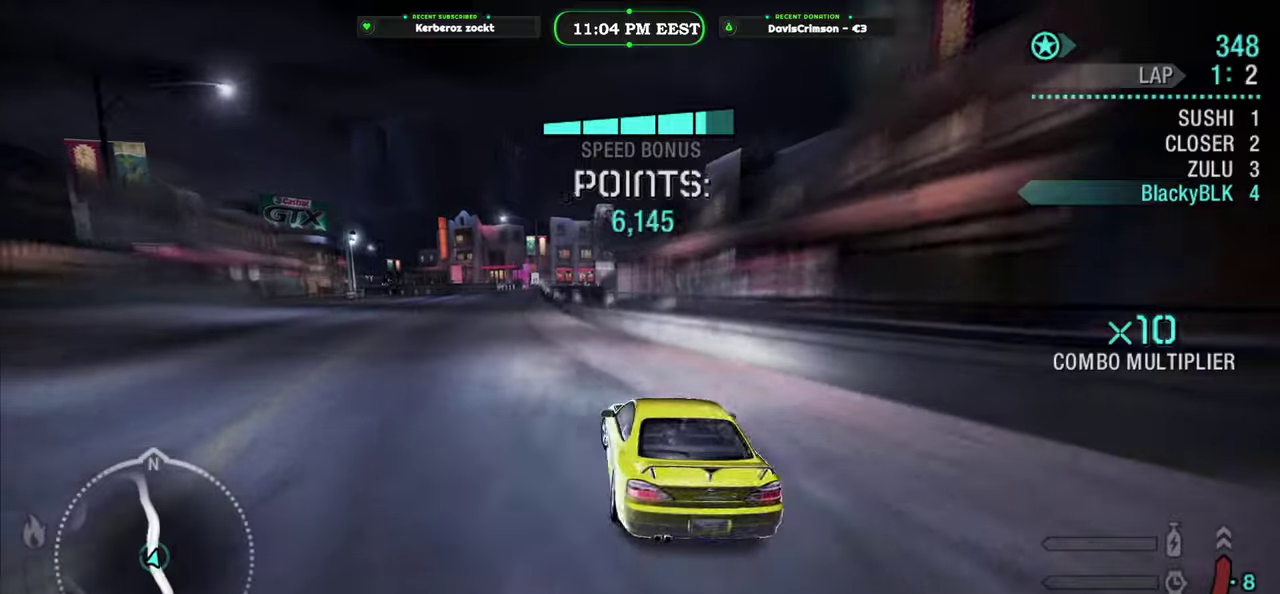
{"buttons": ["R2"], "left_stick": "center", "right_stick": "center", "events": [[17, "left_stick", "center"], [267, "left_stick", "right"], [433, "left_stick", "center"]]}
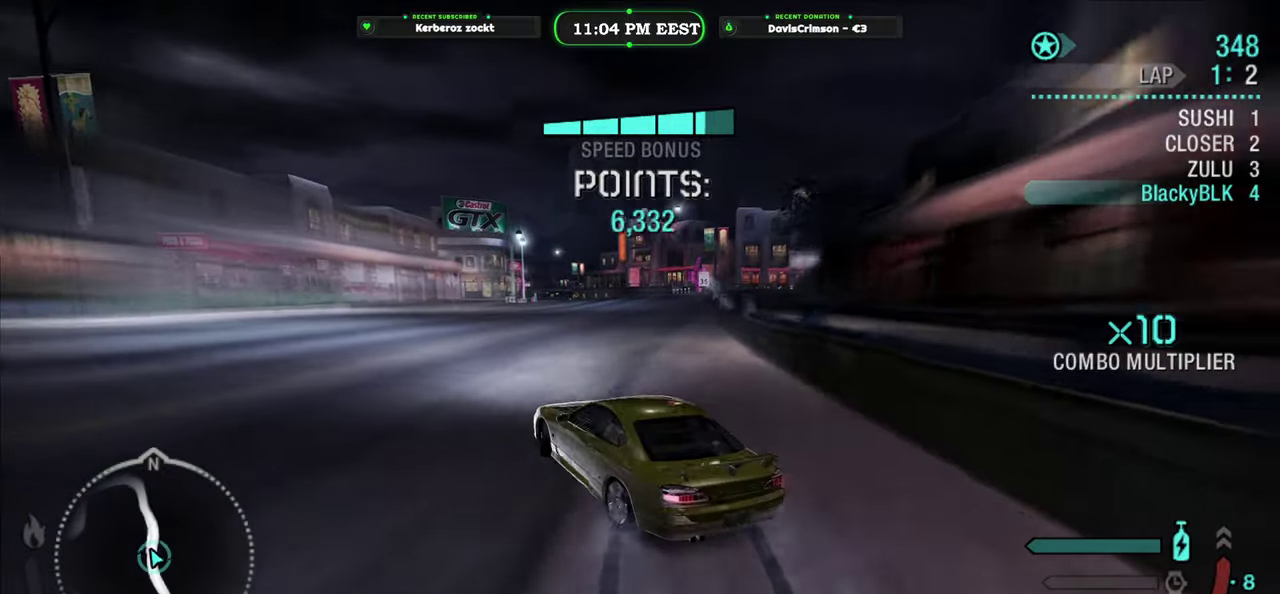
{"buttons": ["R2"], "left_stick": "right", "right_stick": "center", "events": [[67, "left_stick", "right"]]}